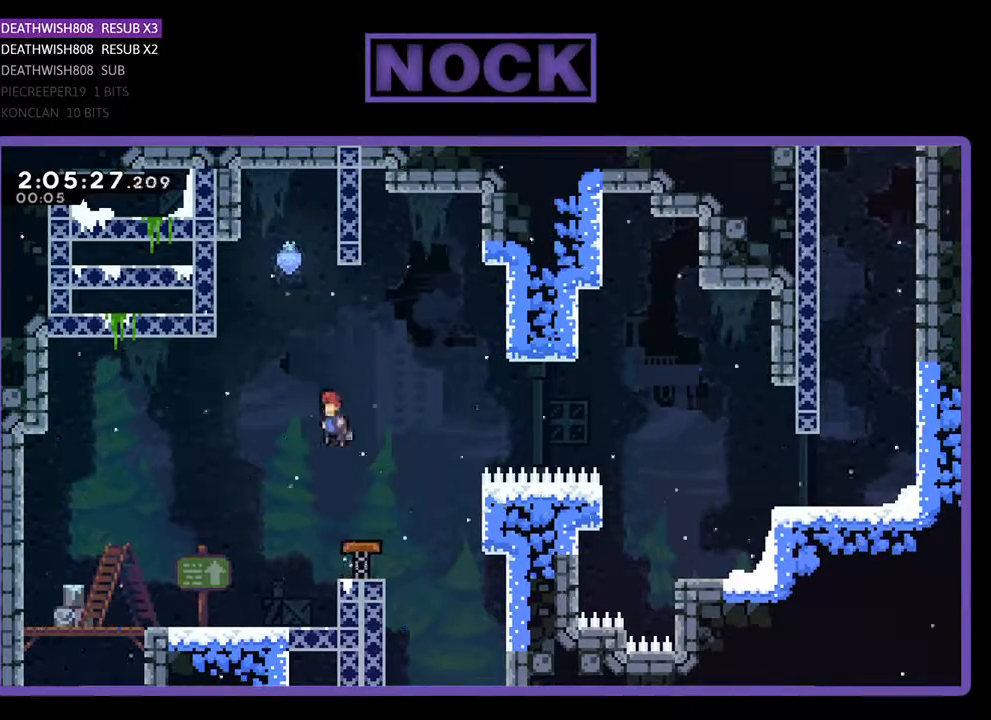
Gameplay with a controller (PlayStation layout); each line is a JSON object with the inputs held at the frame after it. "events" lists button and stick changes between this image and that frame as [ms after this image, input, new state], when the widget could be followed in between. Not read: left_stick right_stick.
{"buttons": ["CIRCLE", "R2", "DPAD_UP"], "events": [[133, "DPAD_UP", "down"], [200, "DPAD_LEFT", "up"], [300, "CIRCLE", "down"]]}
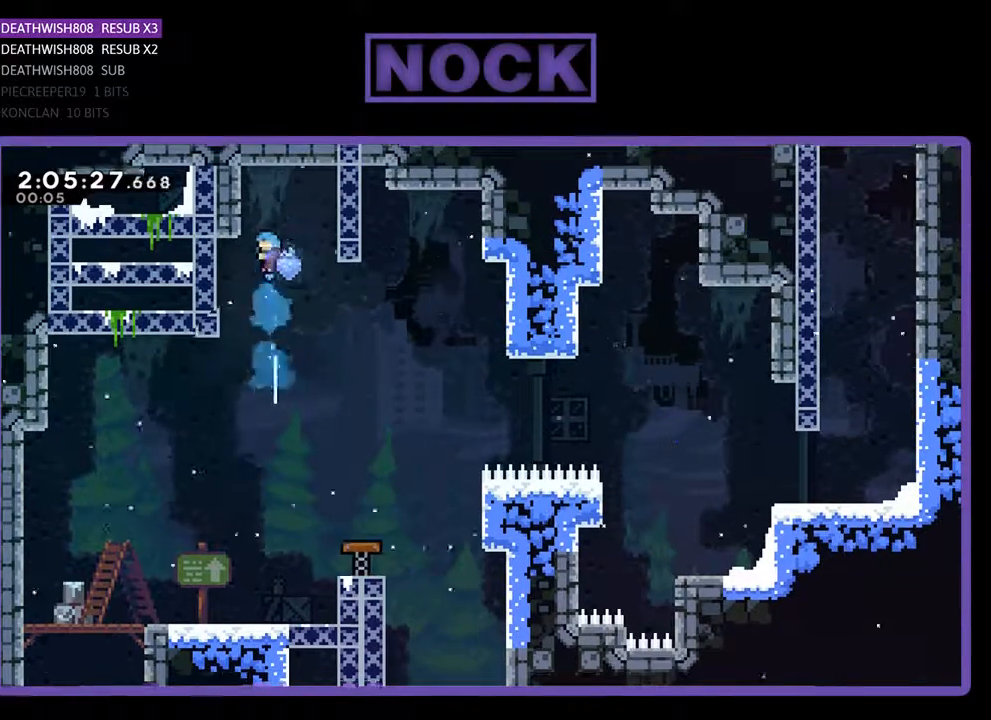
{"buttons": ["R2"], "events": [[33, "CIRCLE", "up"], [33, "DPAD_UP", "up"], [200, "DPAD_RIGHT", "down"], [367, "DPAD_RIGHT", "up"]]}
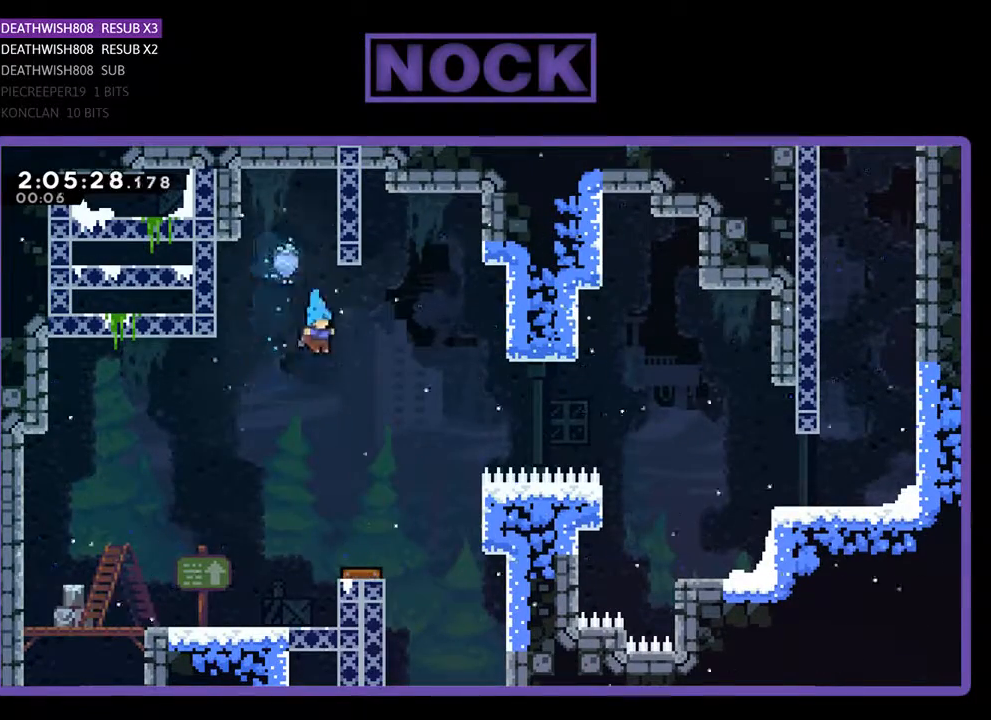
{"buttons": ["R2", "DPAD_RIGHT"], "events": [[133, "DPAD_RIGHT", "down"], [267, "DPAD_RIGHT", "up"], [400, "DPAD_RIGHT", "down"]]}
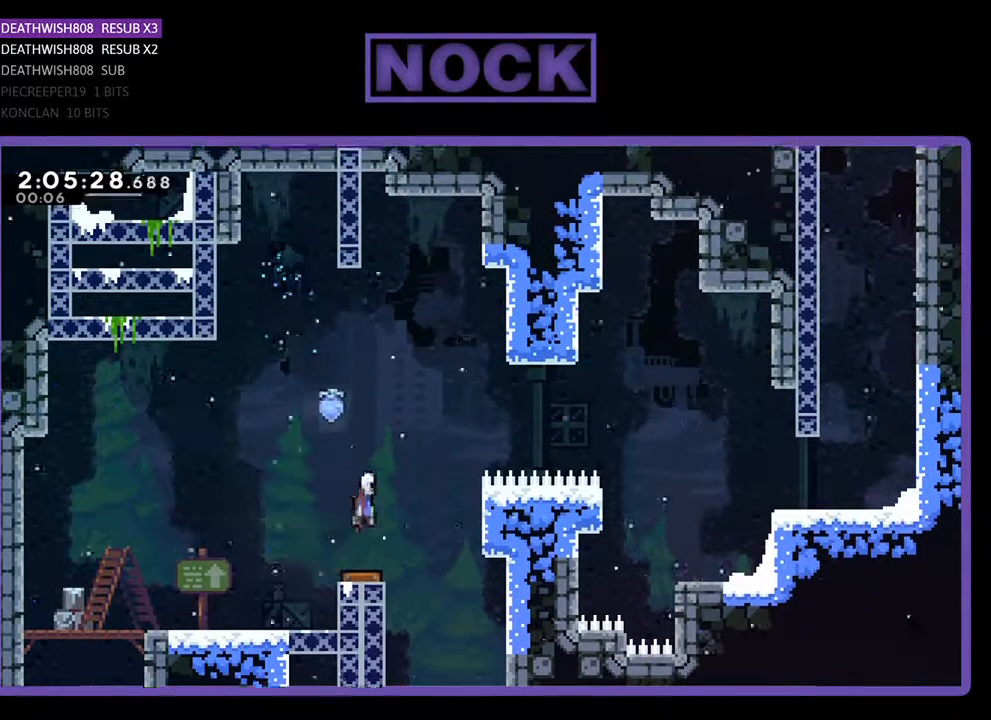
{"buttons": ["R2", "DPAD_RIGHT"], "events": [[100, "CROSS", "down"], [400, "CROSS", "up"]]}
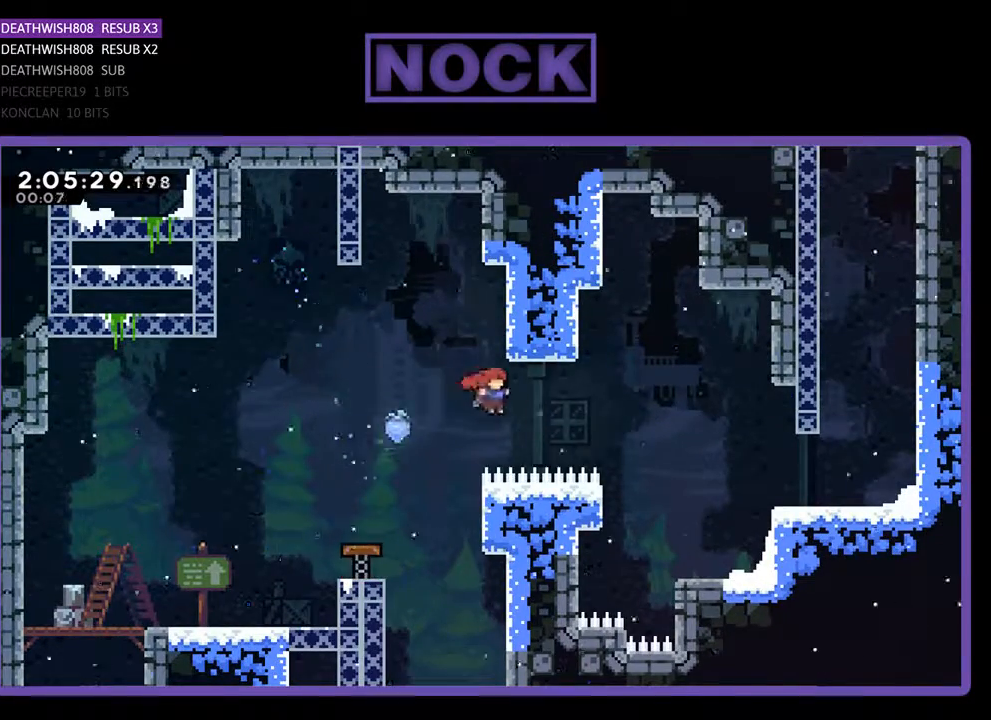
{"buttons": ["CIRCLE", "R2", "DPAD_RIGHT"], "events": [[100, "CIRCLE", "down"]]}
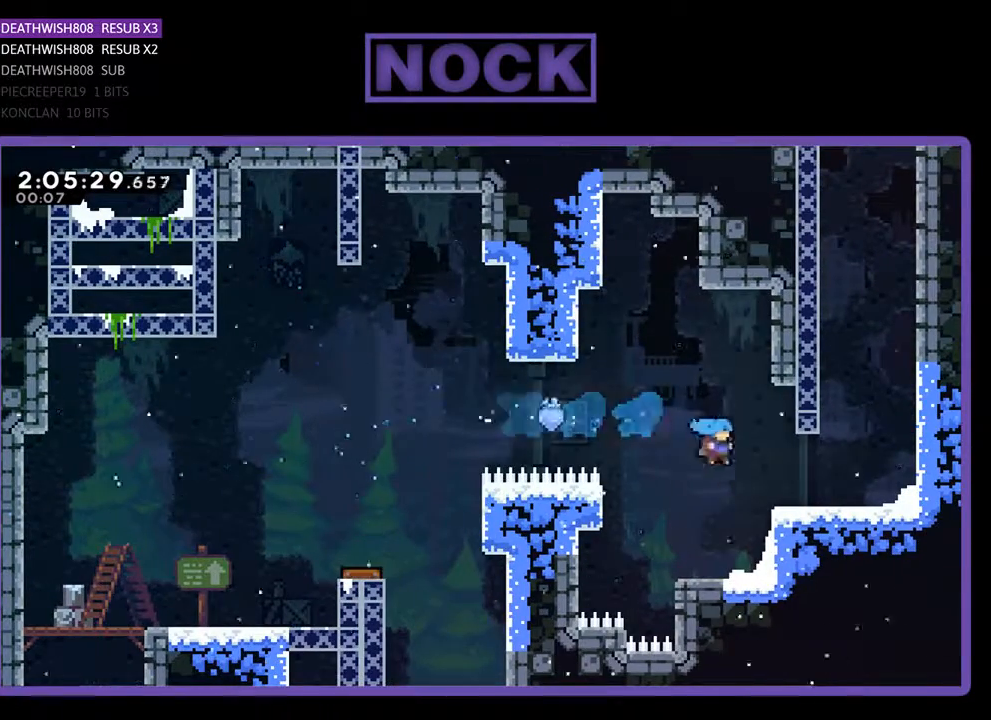
{"buttons": ["R2", "DPAD_RIGHT"], "events": [[67, "DPAD_UP", "down"], [233, "CIRCLE", "up"], [300, "CROSS", "down"], [433, "DPAD_UP", "up"], [467, "CROSS", "up"]]}
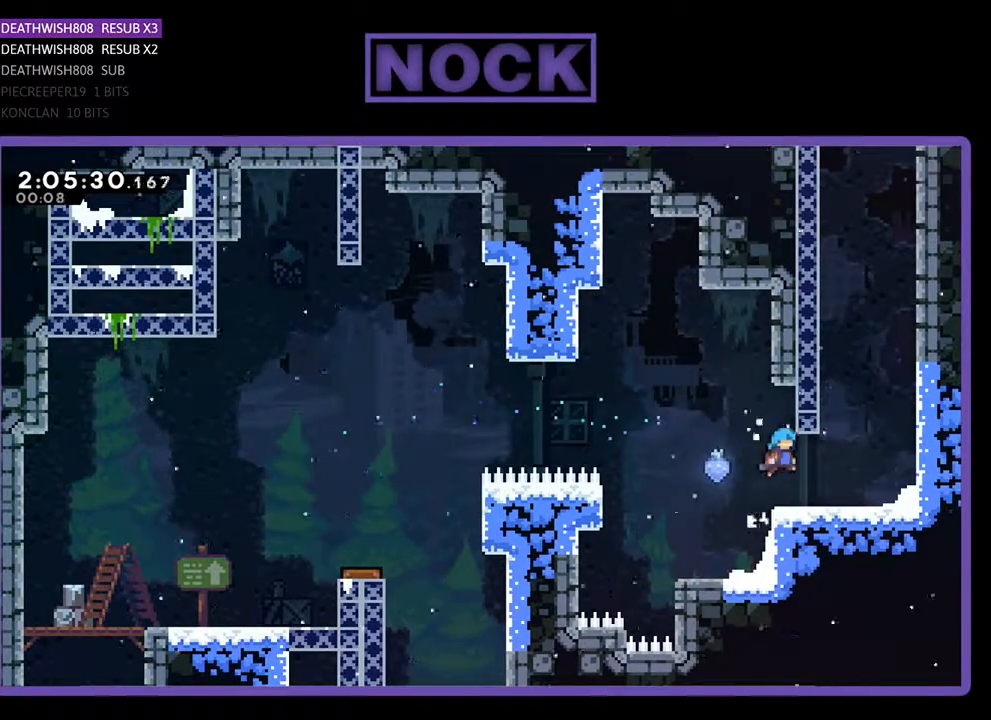
{"buttons": ["CROSS", "R2", "DPAD_UP"], "events": [[267, "CROSS", "down"], [300, "DPAD_UP", "down"], [500, "DPAD_RIGHT", "up"]]}
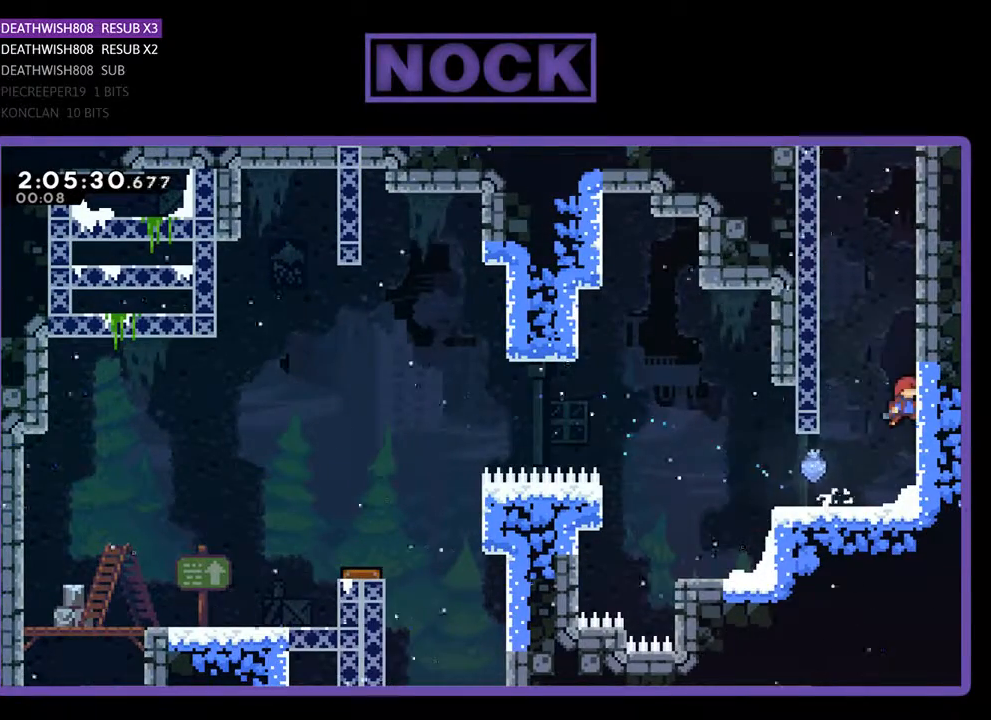
{"buttons": ["R2", "DPAD_UP"], "events": [[67, "CROSS", "up"], [200, "CIRCLE", "down"], [433, "CIRCLE", "up"]]}
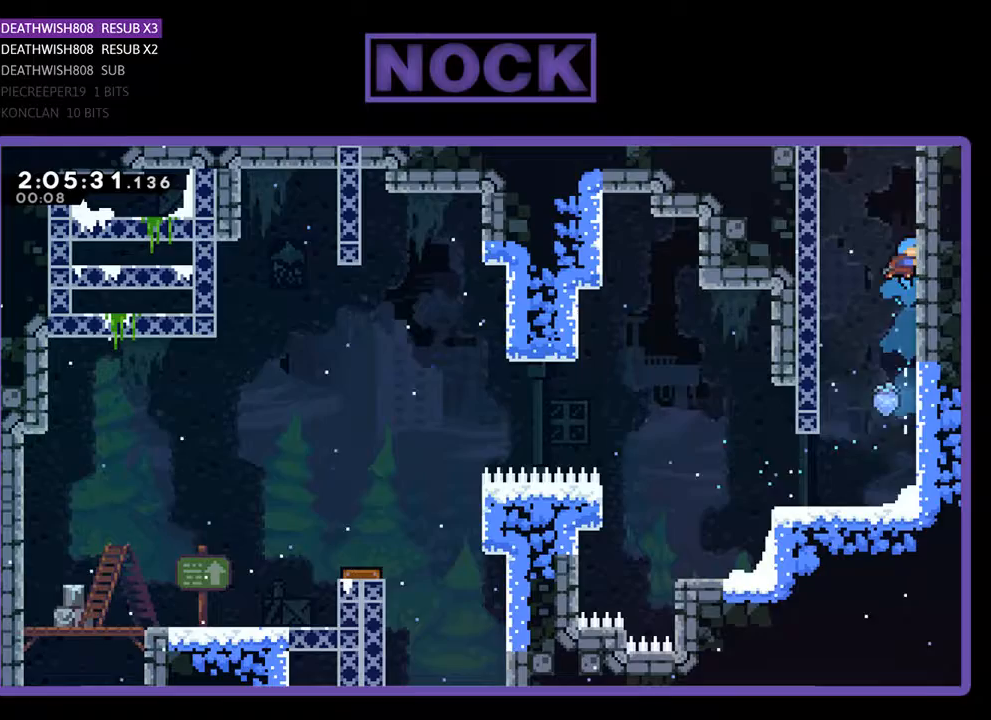
{"buttons": ["CROSS", "R2", "DPAD_UP"], "events": [[67, "CIRCLE", "down"], [267, "CIRCLE", "up"], [367, "CROSS", "down"]]}
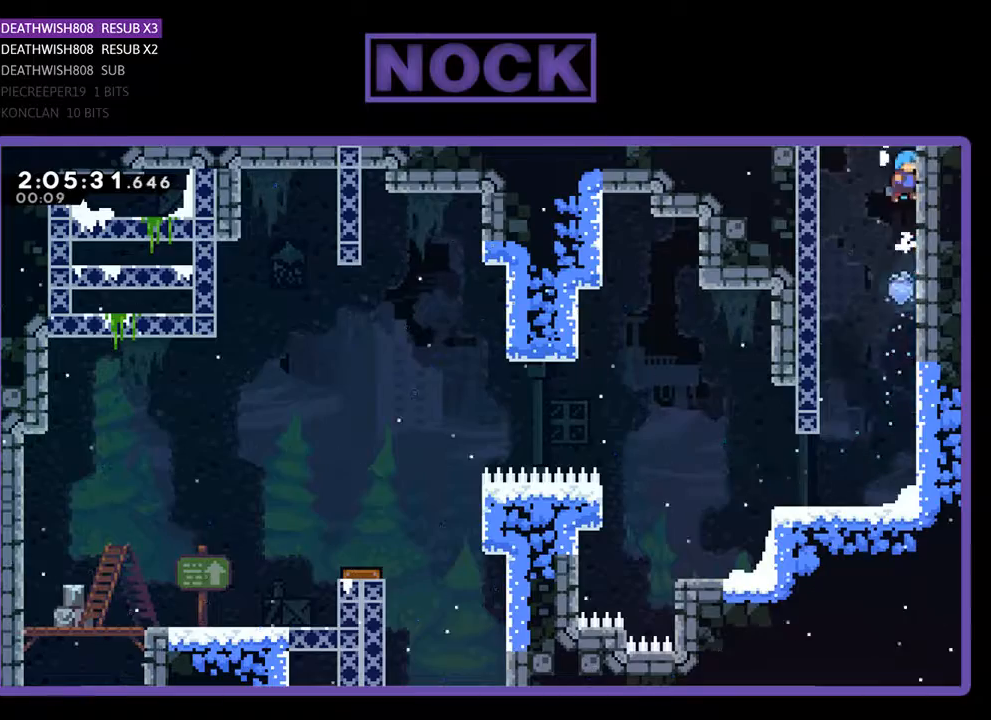
{"buttons": ["R2"], "events": [[33, "CROSS", "up"], [67, "DPAD_RIGHT", "down"], [133, "CROSS", "down"], [300, "CROSS", "up"], [333, "DPAD_RIGHT", "up"], [467, "DPAD_UP", "up"]]}
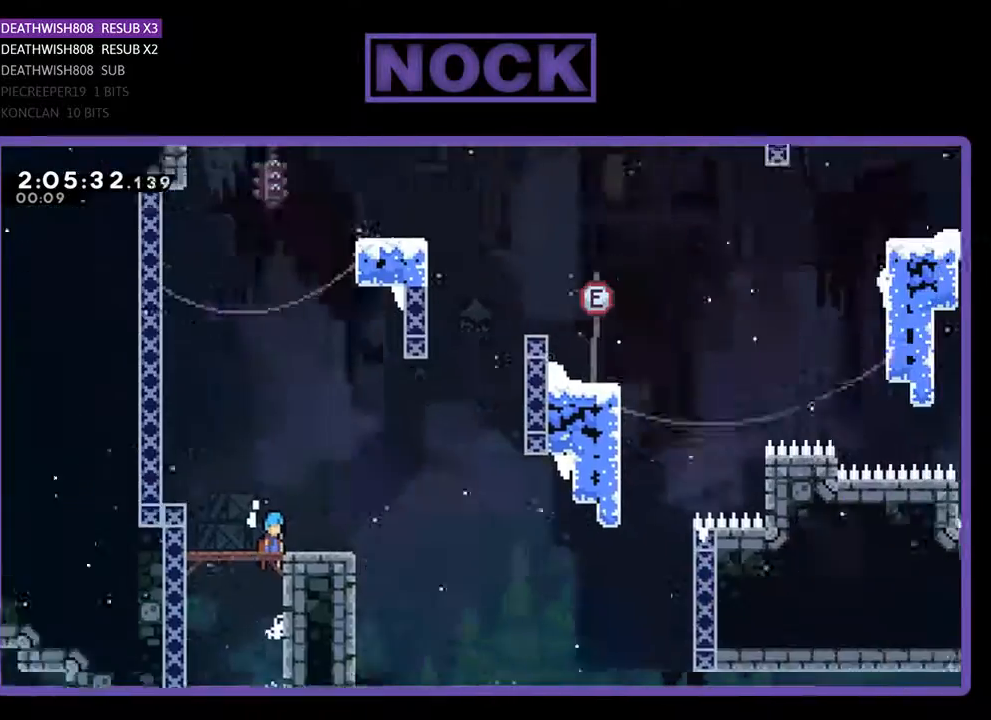
{"buttons": ["R2", "DPAD_UP", "DPAD_LEFT"], "events": [[167, "DPAD_UP", "down"], [500, "DPAD_LEFT", "down"]]}
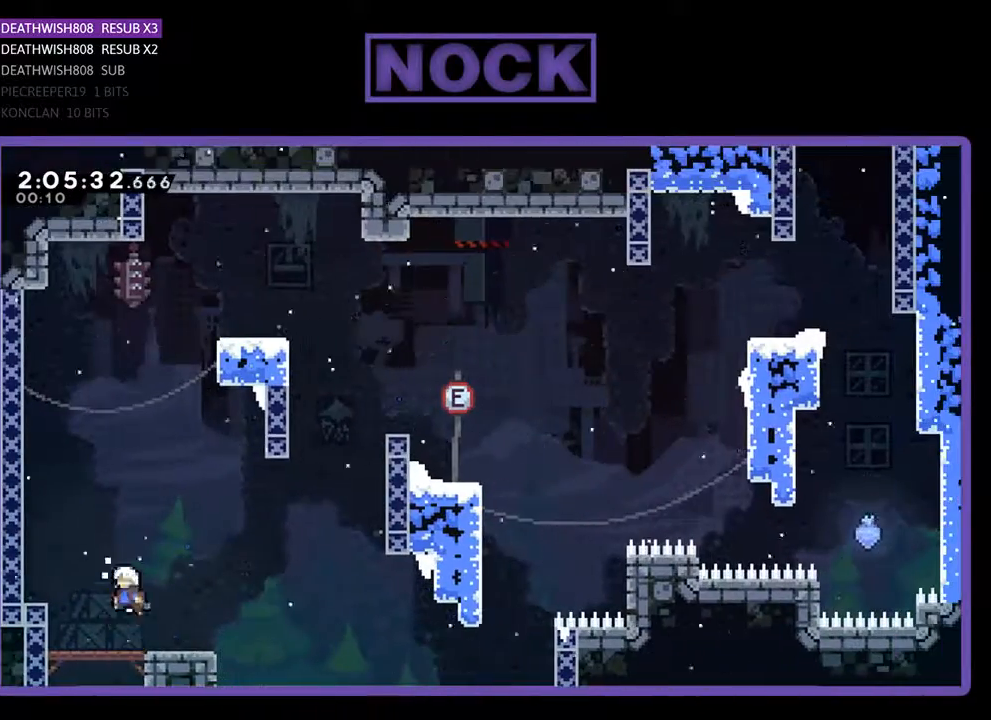
{"buttons": ["R2", "DPAD_UP", "DPAD_LEFT"], "events": [[33, "CIRCLE", "down"], [433, "CIRCLE", "up"]]}
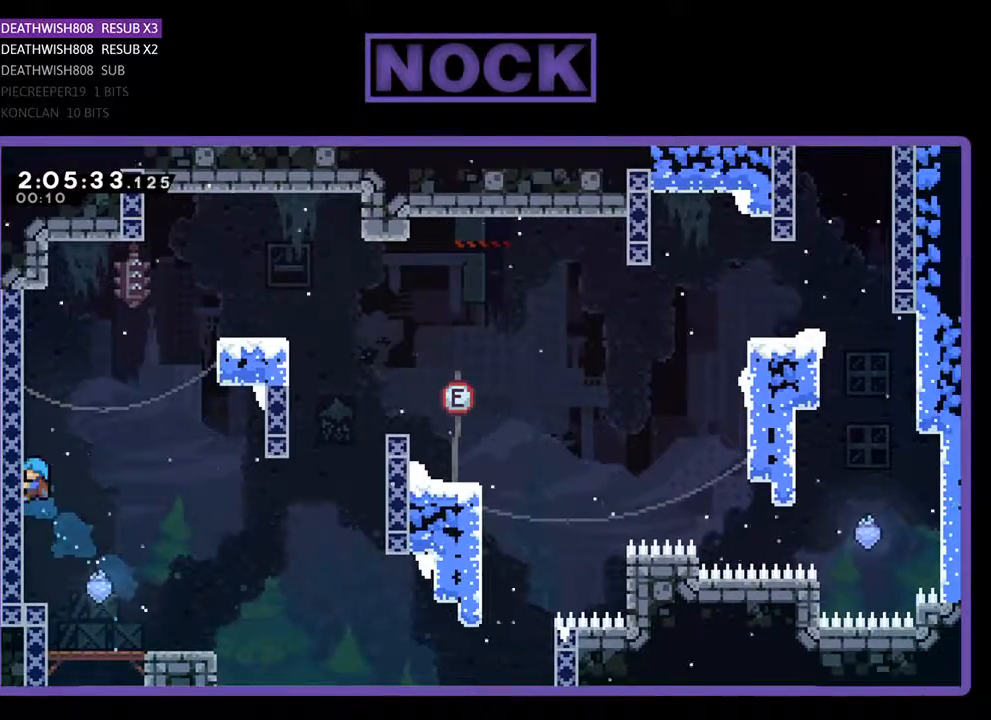
{"buttons": ["R2", "DPAD_UP", "DPAD_RIGHT"], "events": [[167, "DPAD_LEFT", "up"], [467, "DPAD_RIGHT", "down"]]}
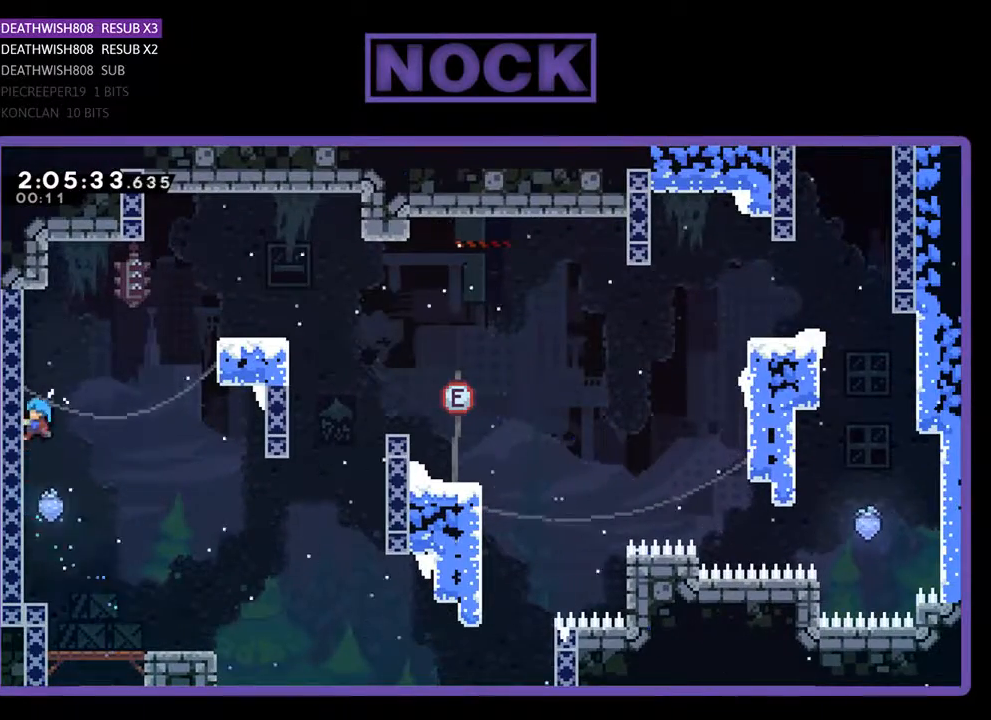
{"buttons": ["CROSS", "R2", "DPAD_RIGHT"], "events": [[400, "CROSS", "down"], [467, "DPAD_UP", "up"]]}
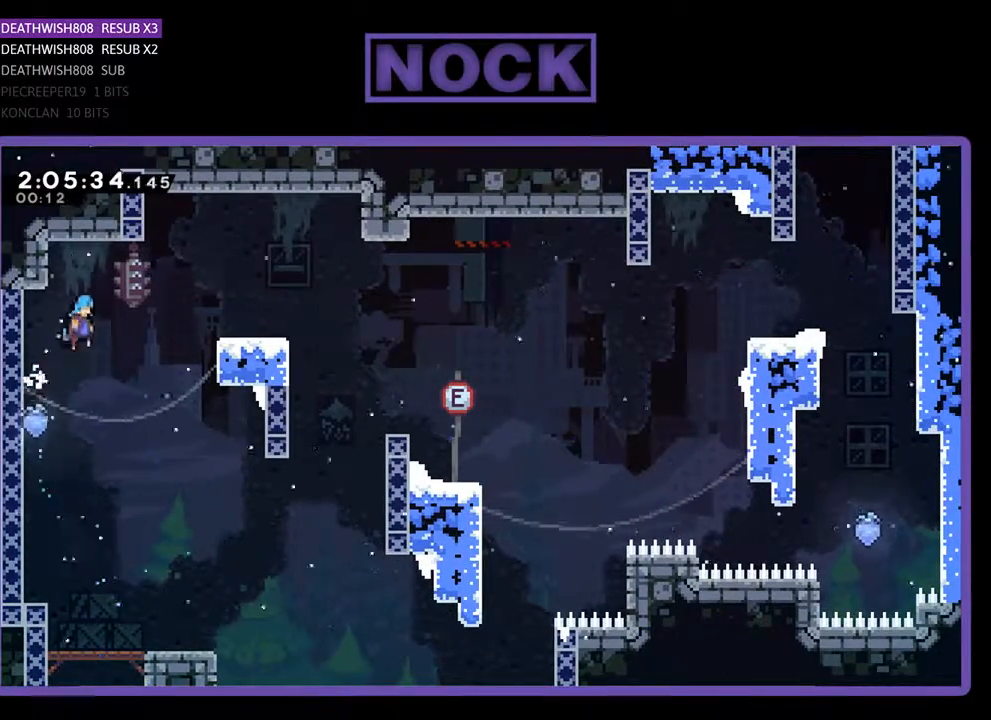
{"buttons": ["CROSS", "R2", "DPAD_RIGHT"], "events": []}
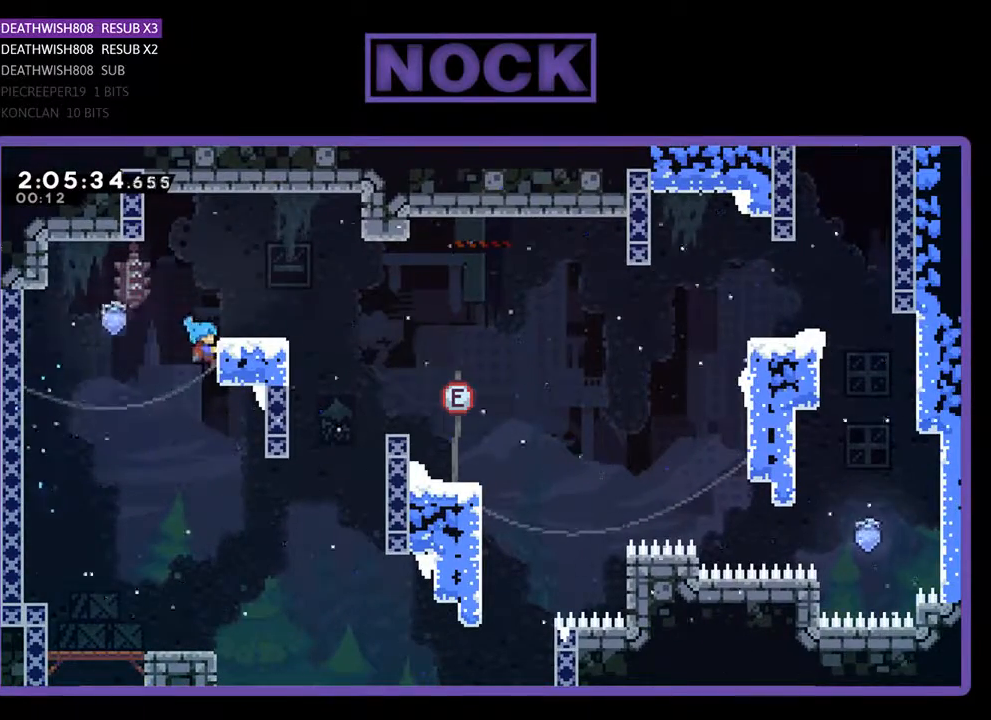
{"buttons": ["R2"], "events": [[33, "CROSS", "up"], [200, "CROSS", "down"], [200, "DPAD_RIGHT", "up"], [333, "DPAD_RIGHT", "down"], [400, "CROSS", "up"], [467, "DPAD_RIGHT", "up"]]}
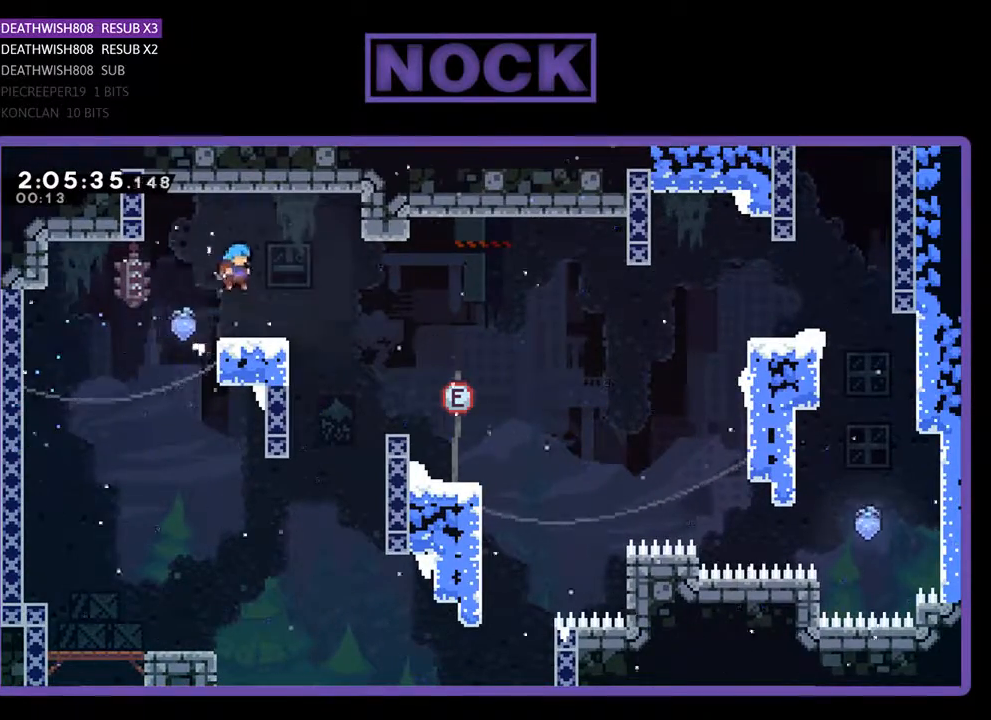
{"buttons": ["R2", "DPAD_RIGHT"], "events": [[100, "DPAD_RIGHT", "down"], [267, "CROSS", "down"], [333, "DPAD_RIGHT", "up"], [400, "CROSS", "up"], [433, "DPAD_RIGHT", "down"]]}
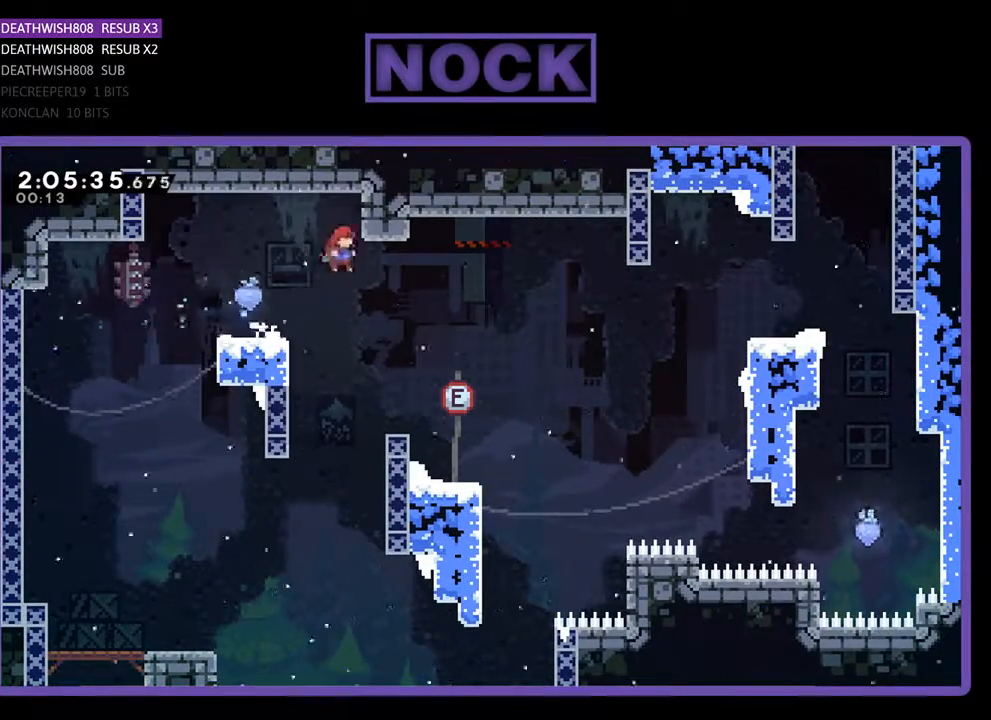
{"buttons": ["R2"], "events": [[400, "DPAD_RIGHT", "up"]]}
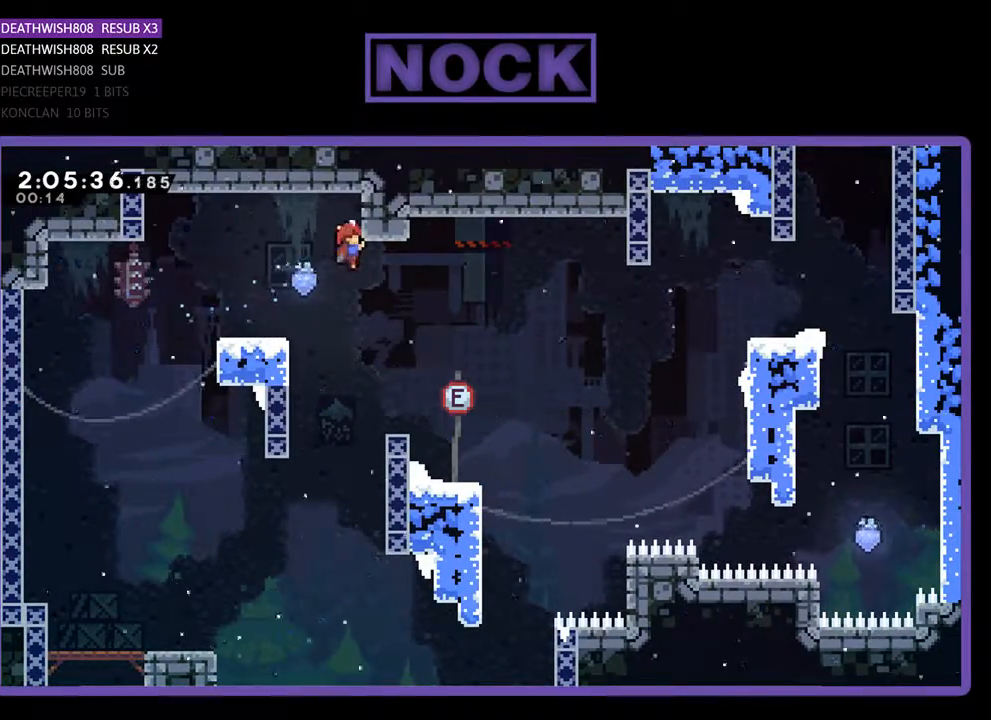
{"buttons": ["DPAD_RIGHT"], "events": [[33, "DPAD_RIGHT", "down"], [300, "R2", "up"]]}
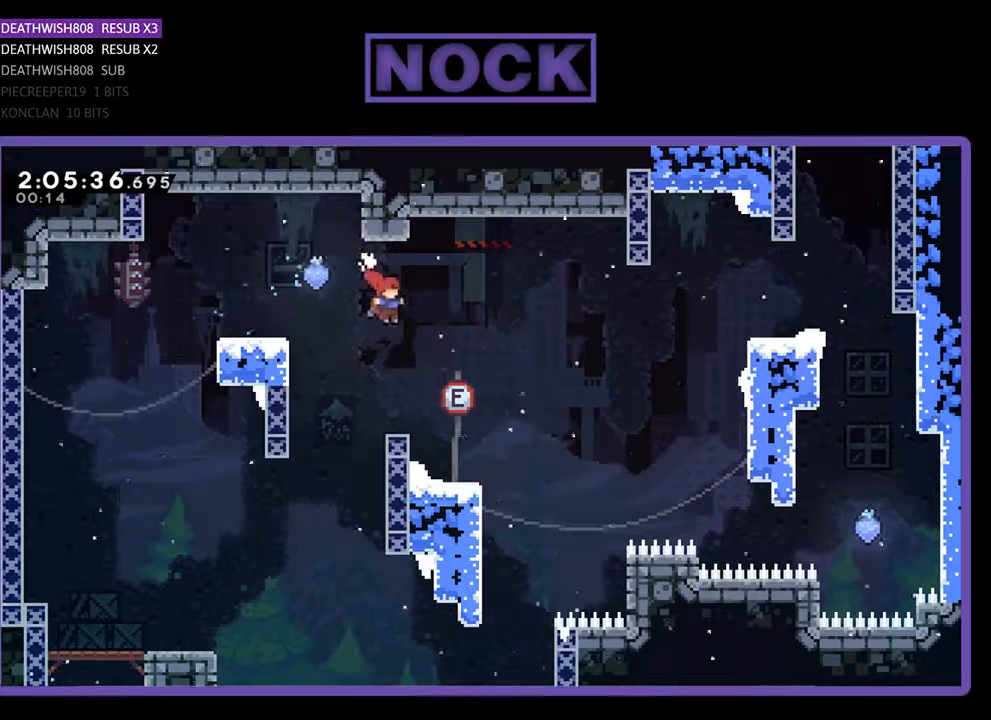
{"buttons": ["CROSS", "R2", "DPAD_RIGHT"], "events": [[133, "R2", "down"], [300, "DPAD_RIGHT", "up"], [400, "DPAD_RIGHT", "down"], [433, "CROSS", "down"]]}
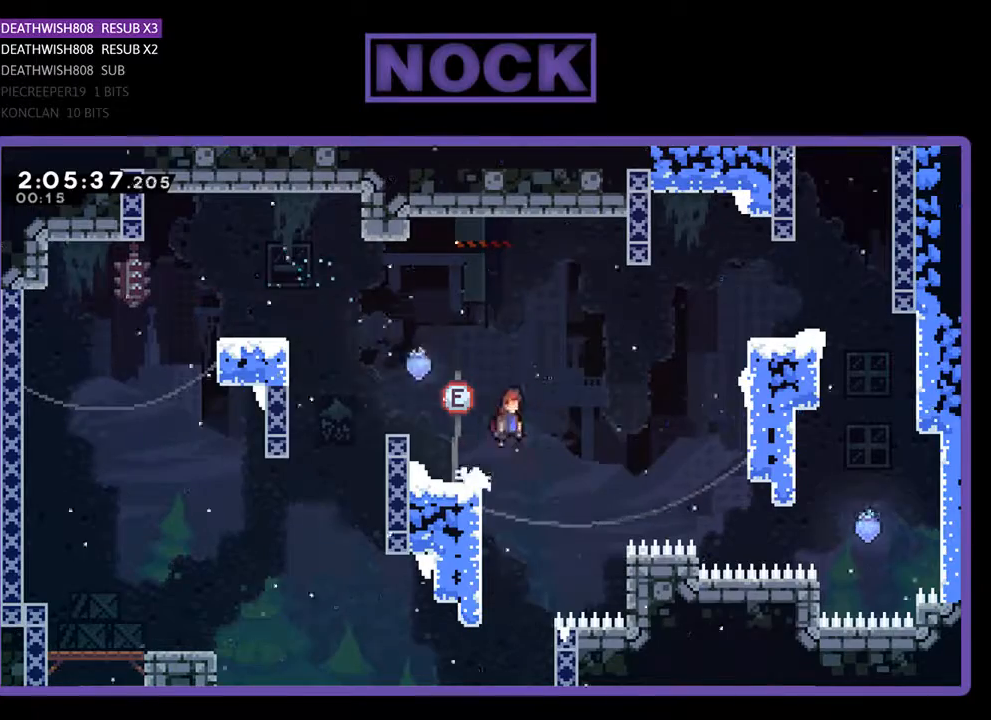
{"buttons": ["CIRCLE", "R2", "DPAD_UP", "DPAD_RIGHT"], "events": [[133, "DPAD_UP", "down"], [233, "CROSS", "up"], [333, "CIRCLE", "down"]]}
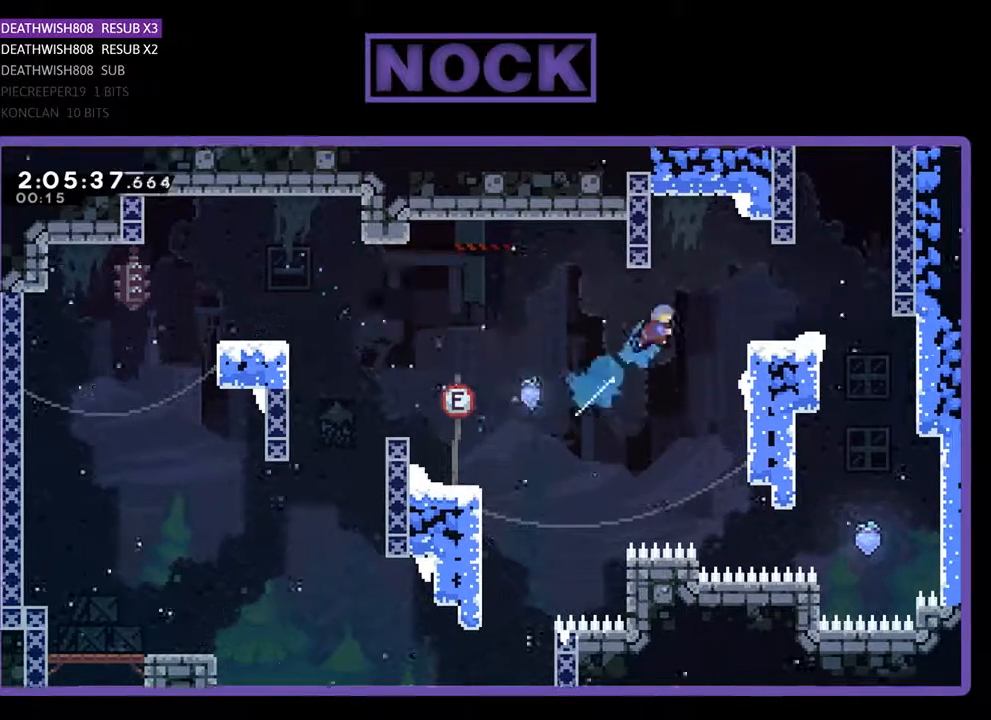
{"buttons": ["CROSS", "R2", "DPAD_RIGHT"], "events": [[333, "CIRCLE", "up"], [433, "CROSS", "down"], [467, "DPAD_UP", "up"]]}
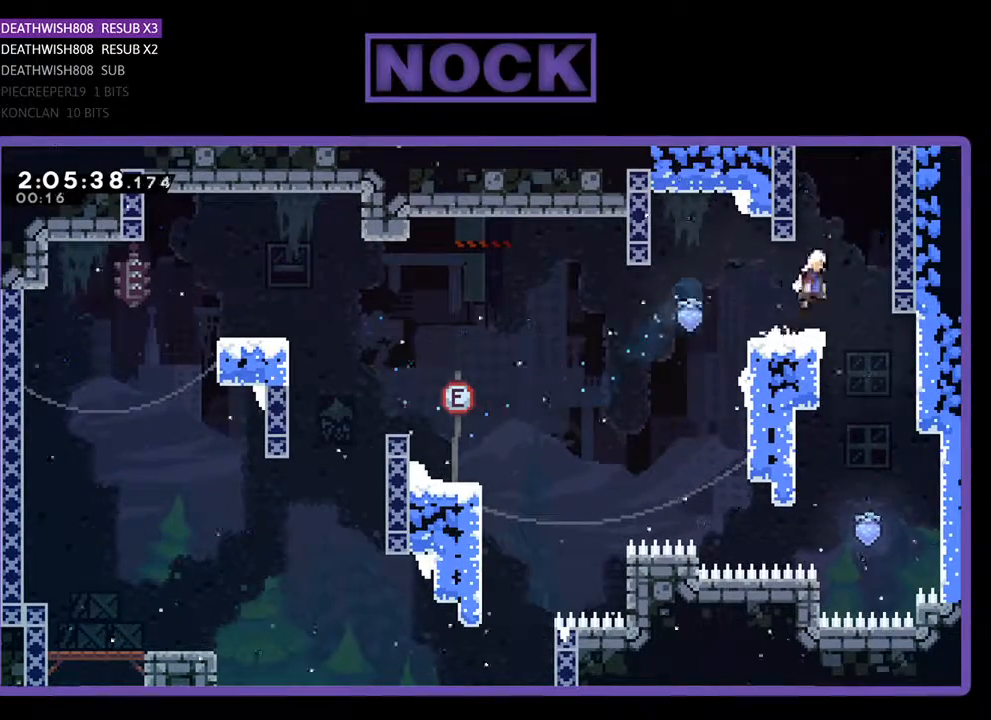
{"buttons": ["R2", "DPAD_RIGHT"], "events": [[67, "CROSS", "up"], [167, "DPAD_RIGHT", "up"], [500, "DPAD_RIGHT", "down"]]}
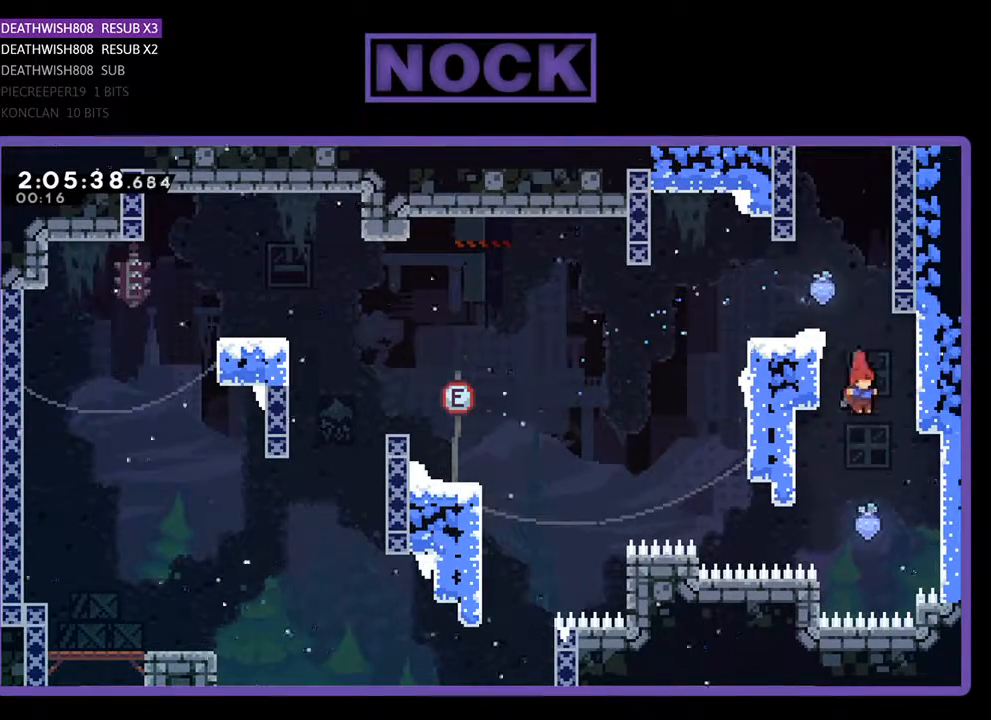
{"buttons": ["R2", "DPAD_UP", "DPAD_RIGHT"], "events": [[67, "DPAD_RIGHT", "up"], [100, "DPAD_RIGHT", "down"], [400, "DPAD_UP", "down"]]}
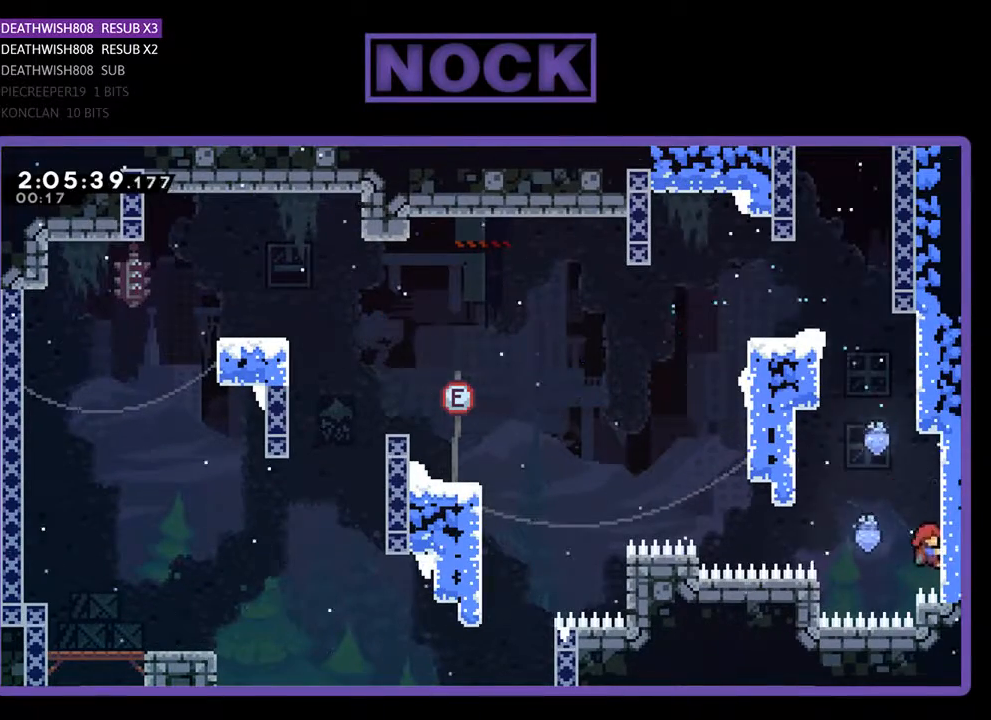
{"buttons": ["R2", "DPAD_LEFT"], "events": [[133, "DPAD_RIGHT", "up"], [333, "DPAD_UP", "up"], [400, "DPAD_LEFT", "down"]]}
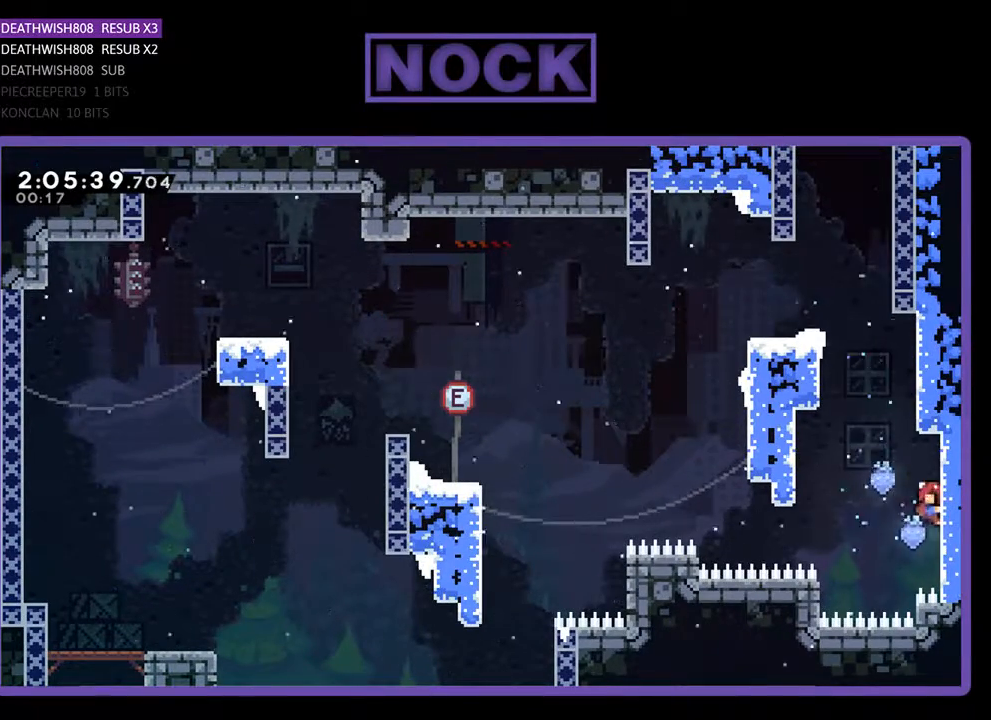
{"buttons": ["CROSS", "R2", "DPAD_UP", "DPAD_LEFT"], "events": [[67, "CROSS", "down"], [300, "DPAD_UP", "down"]]}
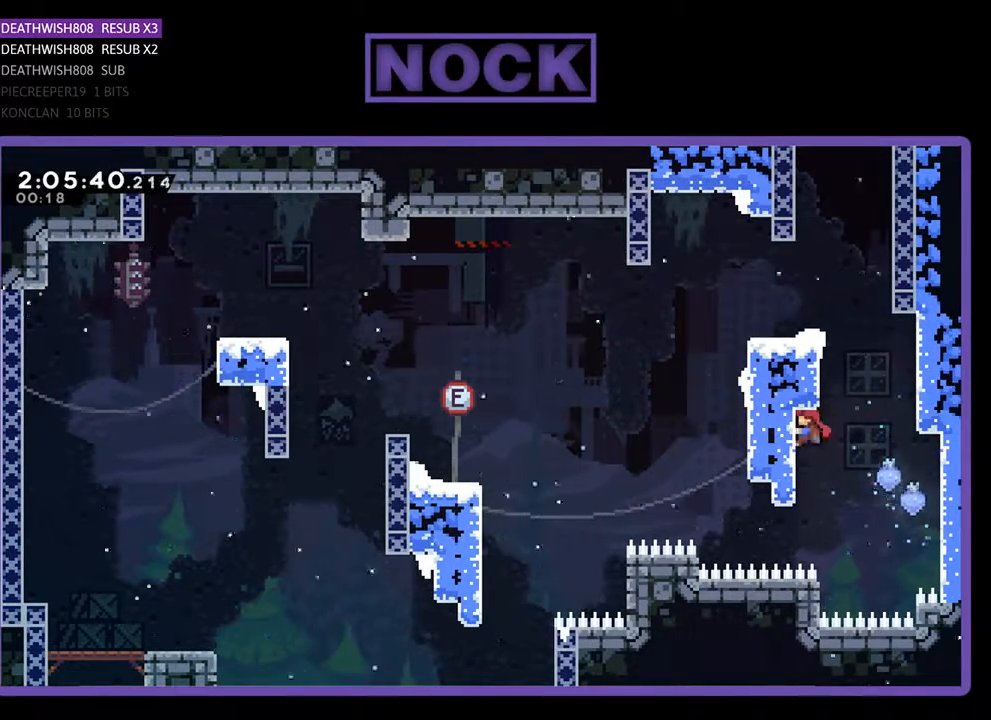
{"buttons": ["R2", "DPAD_DOWN"], "events": [[67, "CROSS", "up"], [200, "DPAD_LEFT", "up"], [200, "DPAD_UP", "up"], [367, "DPAD_DOWN", "down"]]}
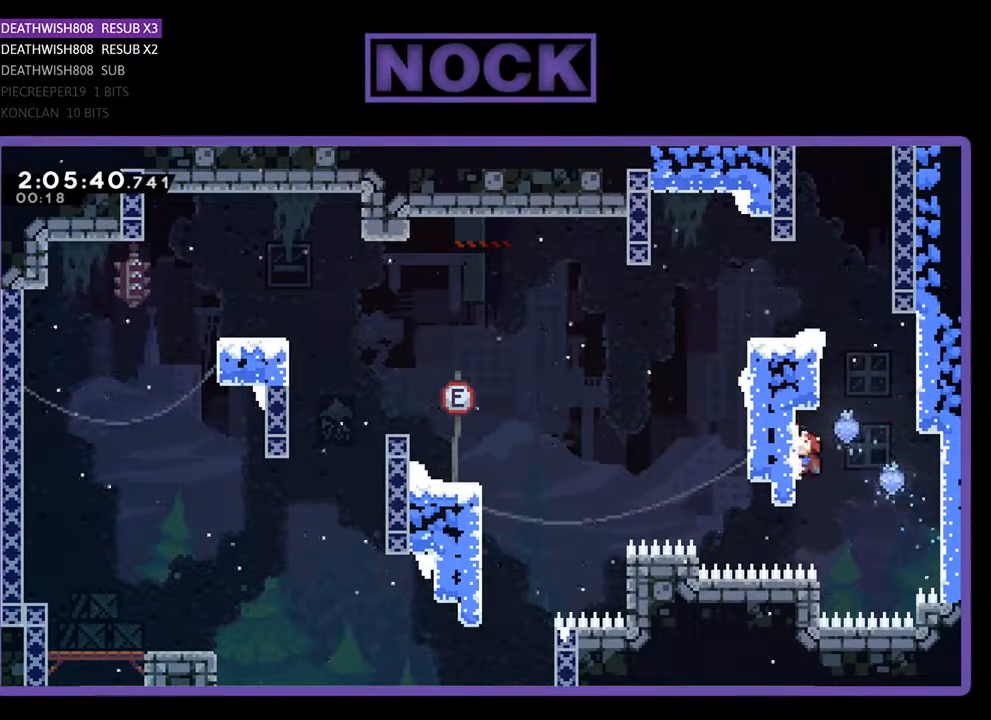
{"buttons": ["CROSS", "R2", "DPAD_UP", "DPAD_RIGHT"], "events": [[67, "DPAD_RIGHT", "down"], [100, "DPAD_DOWN", "up"], [200, "CROSS", "down"], [400, "DPAD_UP", "down"]]}
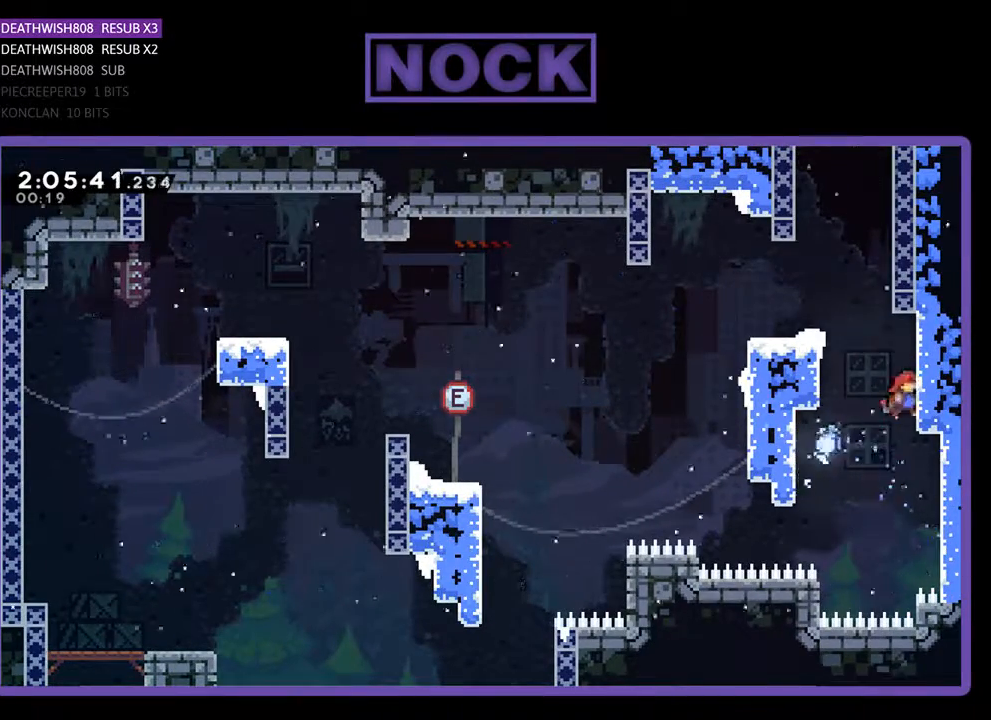
{"buttons": ["CROSS", "R2", "DPAD_UP", "DPAD_LEFT"], "events": [[133, "DPAD_RIGHT", "up"], [167, "CROSS", "up"], [200, "DPAD_LEFT", "down"], [233, "CROSS", "down"], [267, "DPAD_UP", "up"], [367, "DPAD_UP", "down"]]}
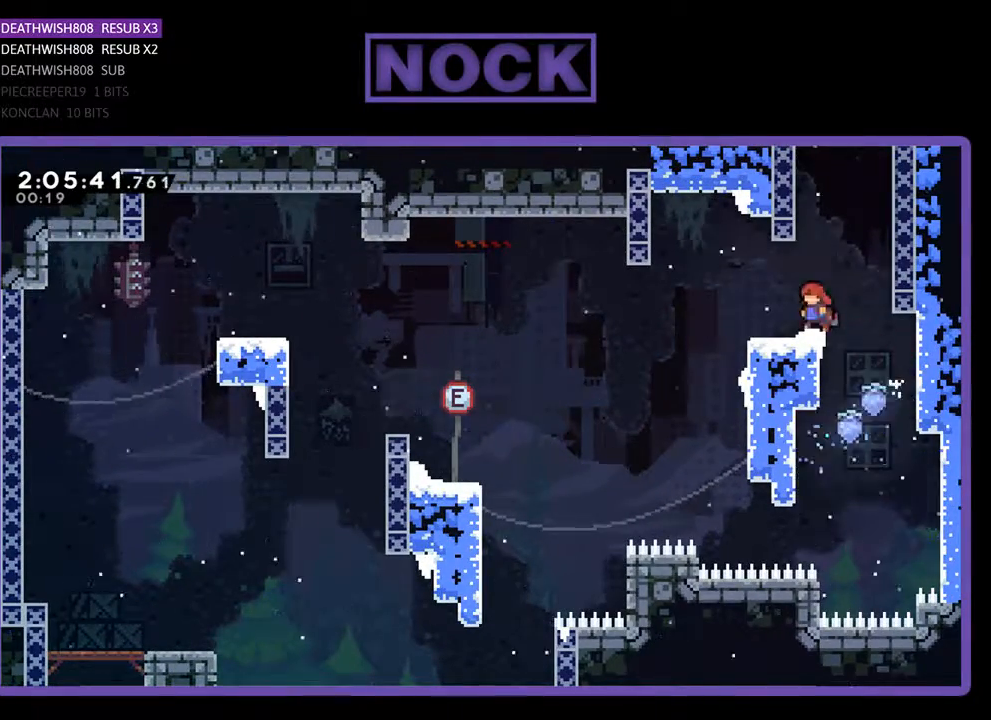
{"buttons": ["CROSS", "R2", "DPAD_UP", "DPAD_RIGHT"], "events": [[67, "DPAD_LEFT", "up"], [133, "CROSS", "up"], [167, "DPAD_UP", "up"], [267, "CROSS", "down"], [300, "DPAD_RIGHT", "down"], [400, "DPAD_UP", "down"]]}